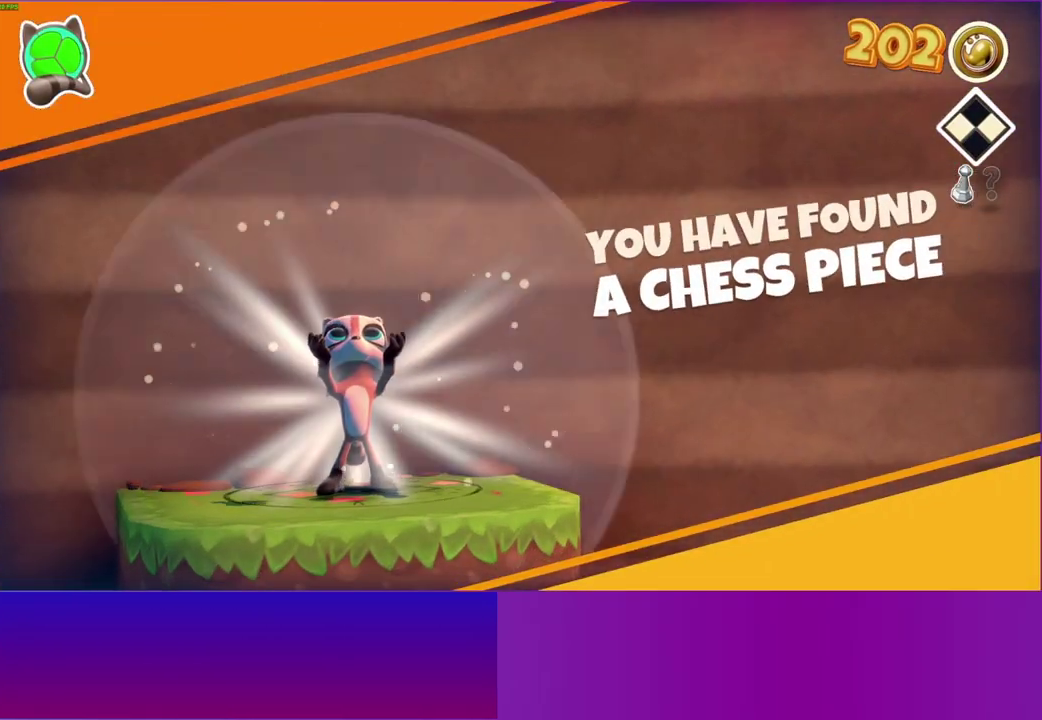
Gameplay with a controller (Xbox layout); each line is a JSON object with the inputs held at the frame after it. "events" lists button and stick changes between this image and that frame as [ms after this image, input, new state], when the widget could be followed in between. This overlay highlights the sticks when they move; stick clicks (L3 R3) are not distinguishable. Not read: L3 R3 left_stick.
{"buttons": ["A"], "right_stick": "center", "events": [[67, "A", "down"], [167, "A", "up"], [283, "A", "down"], [367, "A", "up"], [483, "A", "down"]]}
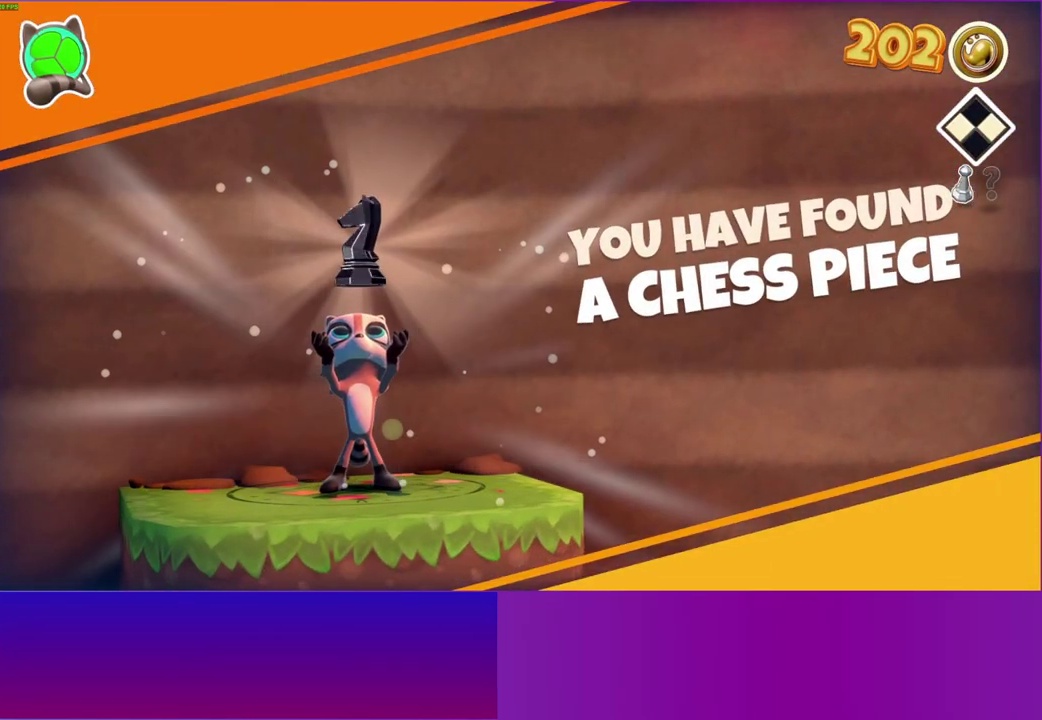
{"buttons": ["A"], "right_stick": "center", "events": [[83, "A", "up"], [200, "A", "down"], [300, "A", "up"], [433, "A", "down"]]}
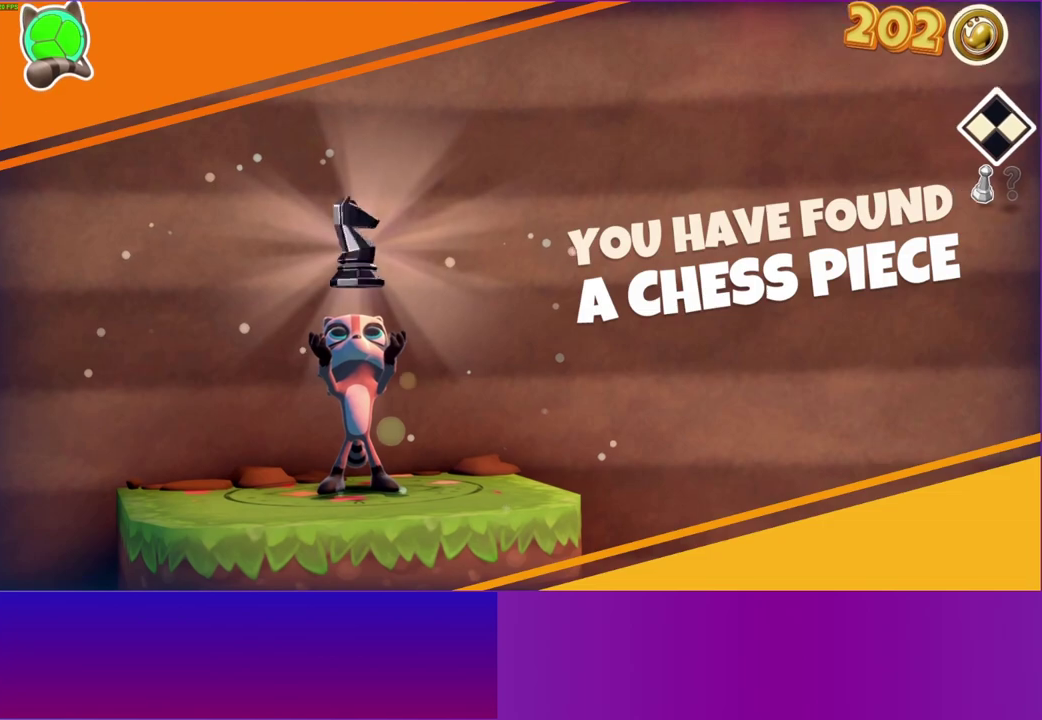
{"buttons": ["A"], "right_stick": "center", "events": [[33, "A", "up"], [200, "A", "down"], [283, "A", "up"], [450, "A", "down"]]}
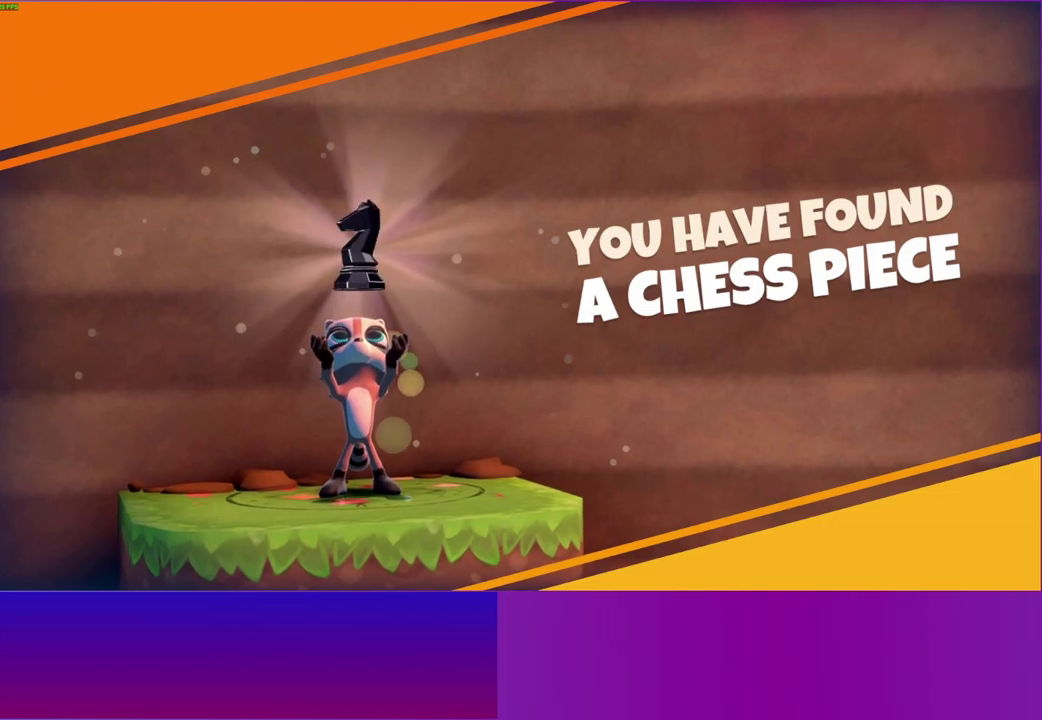
{"buttons": [], "right_stick": "center", "events": [[50, "A", "up"]]}
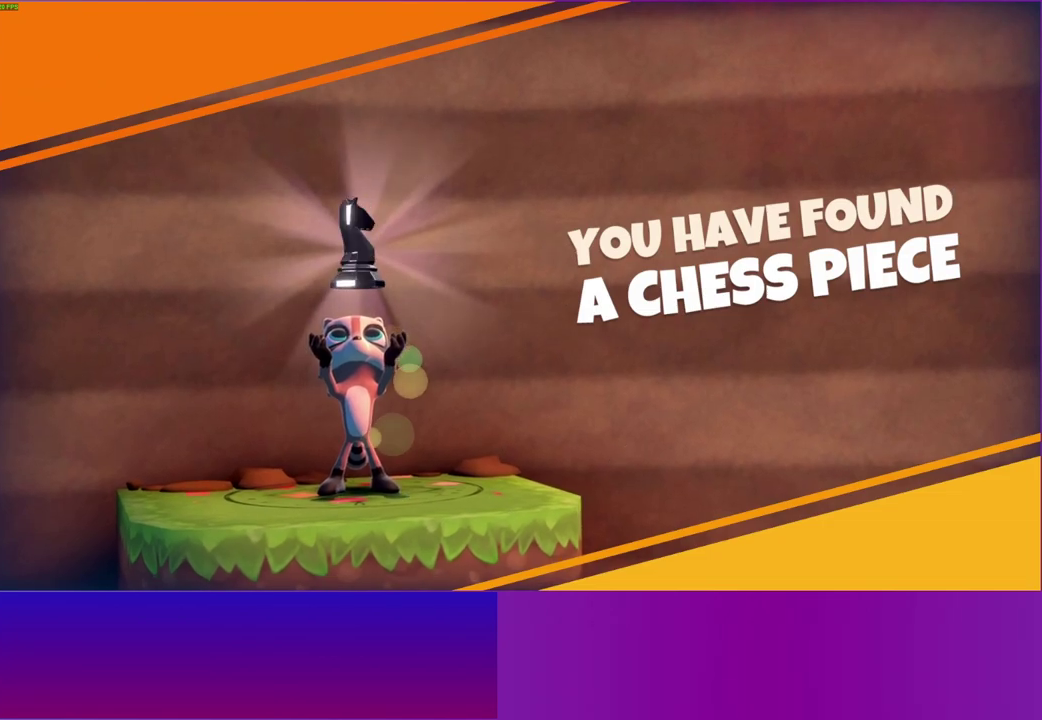
{"buttons": ["A"], "right_stick": "center", "events": [[350, "A", "down"]]}
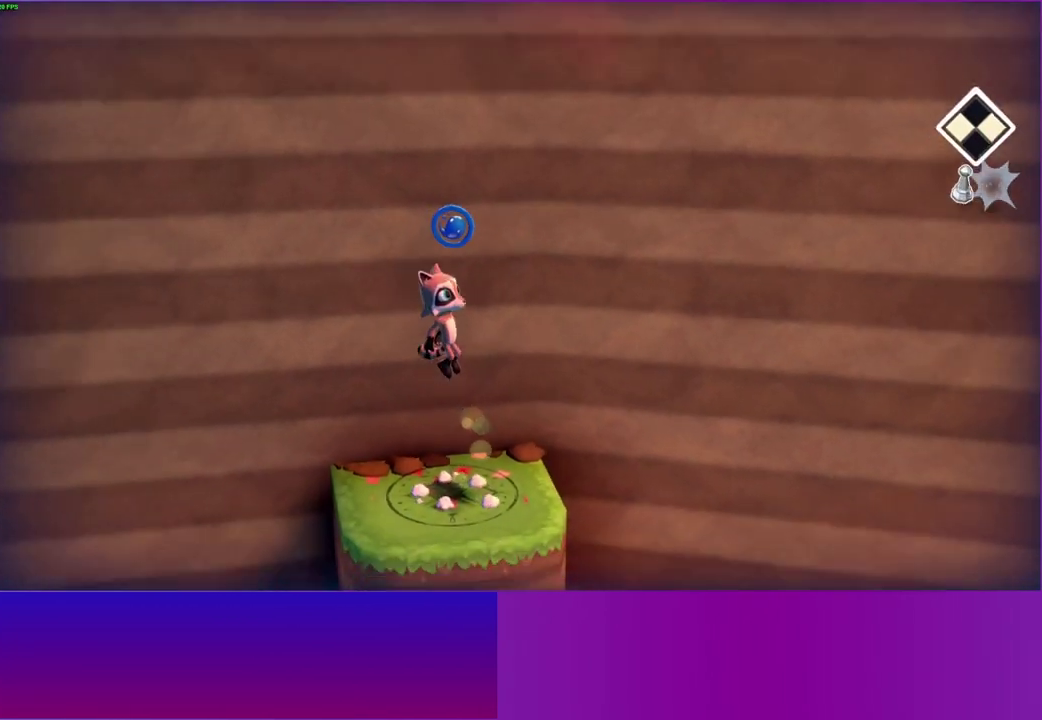
{"buttons": [], "right_stick": "center", "events": [[83, "A", "up"], [183, "Y", "down"], [300, "Y", "up"]]}
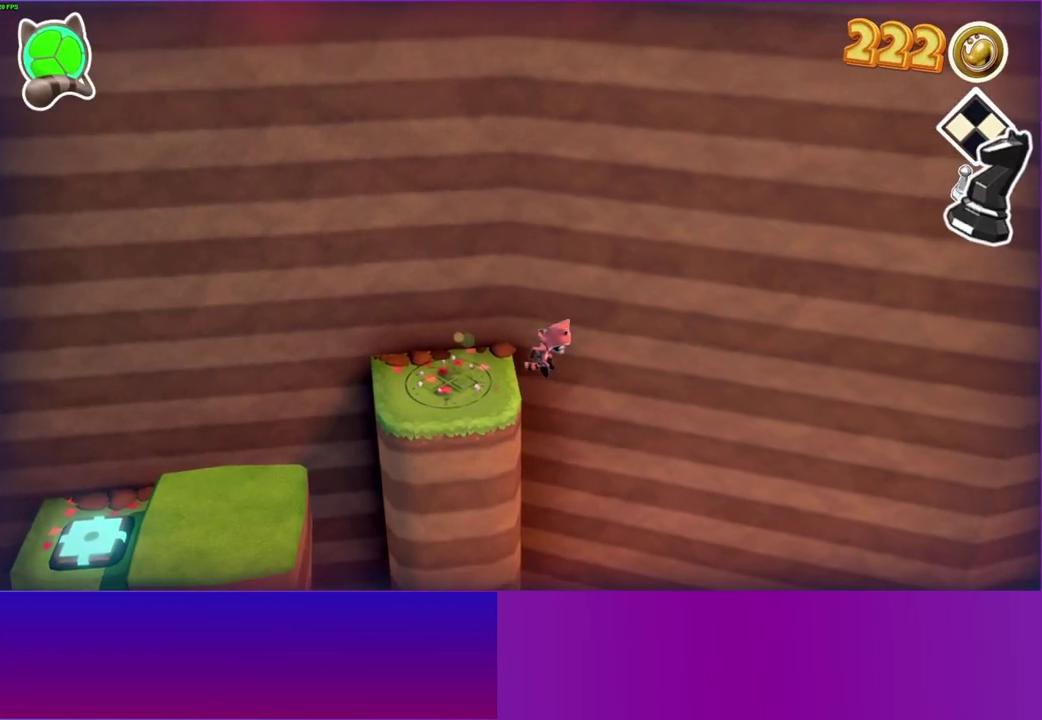
{"buttons": [], "right_stick": "center", "events": []}
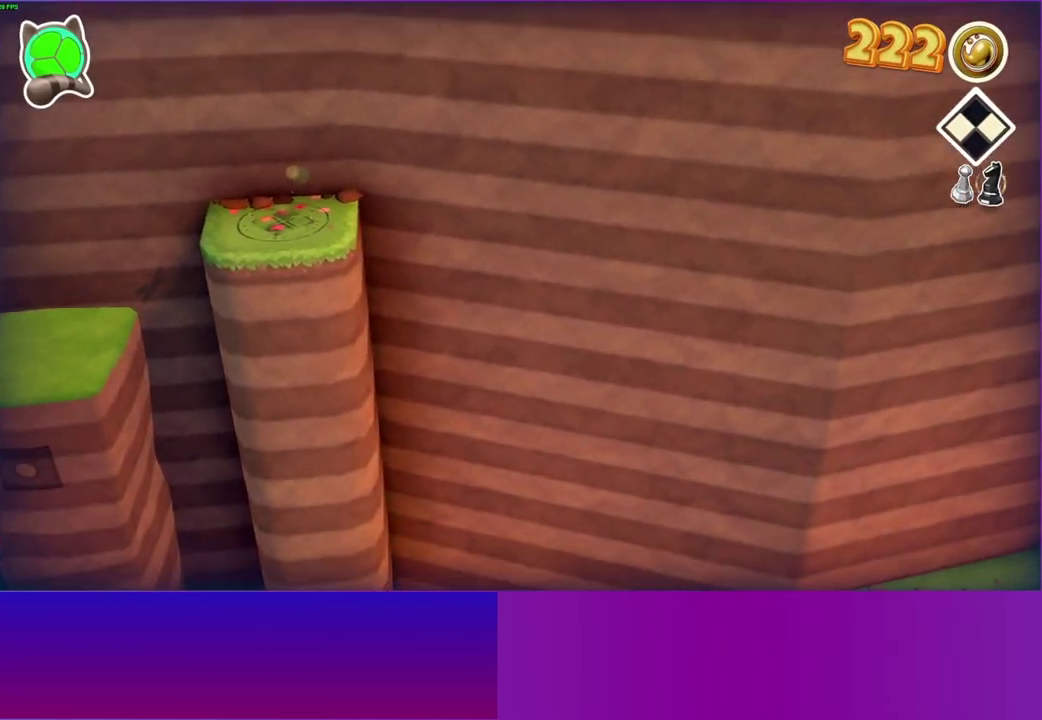
{"buttons": [], "right_stick": "center", "events": []}
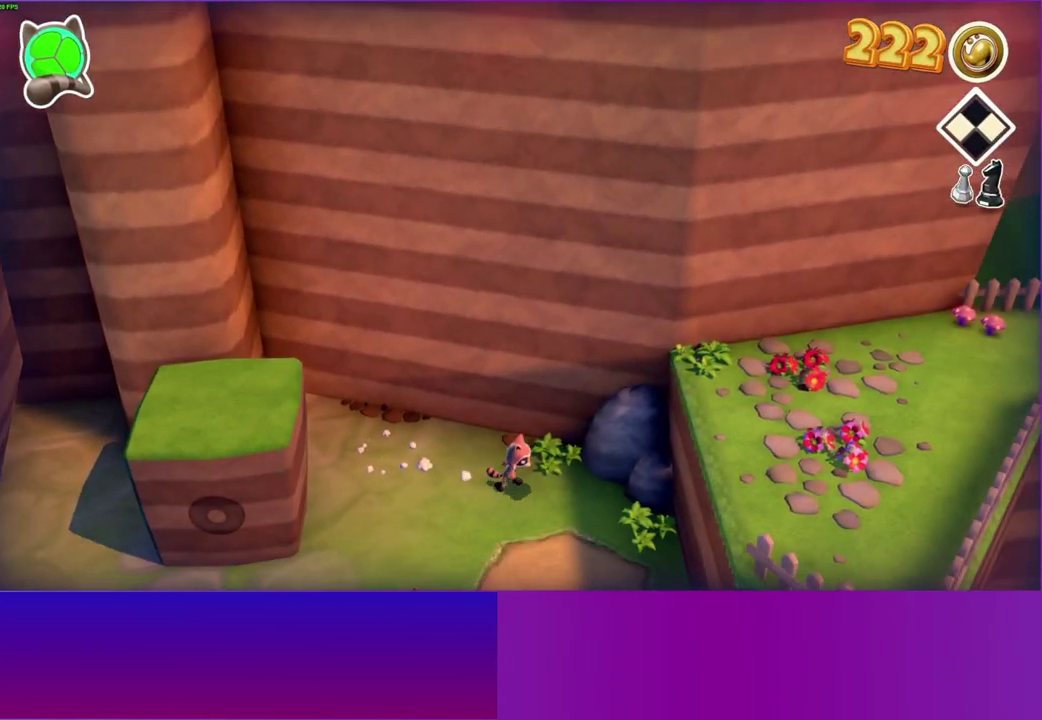
{"buttons": ["A"], "right_stick": "center", "events": [[67, "A", "down"]]}
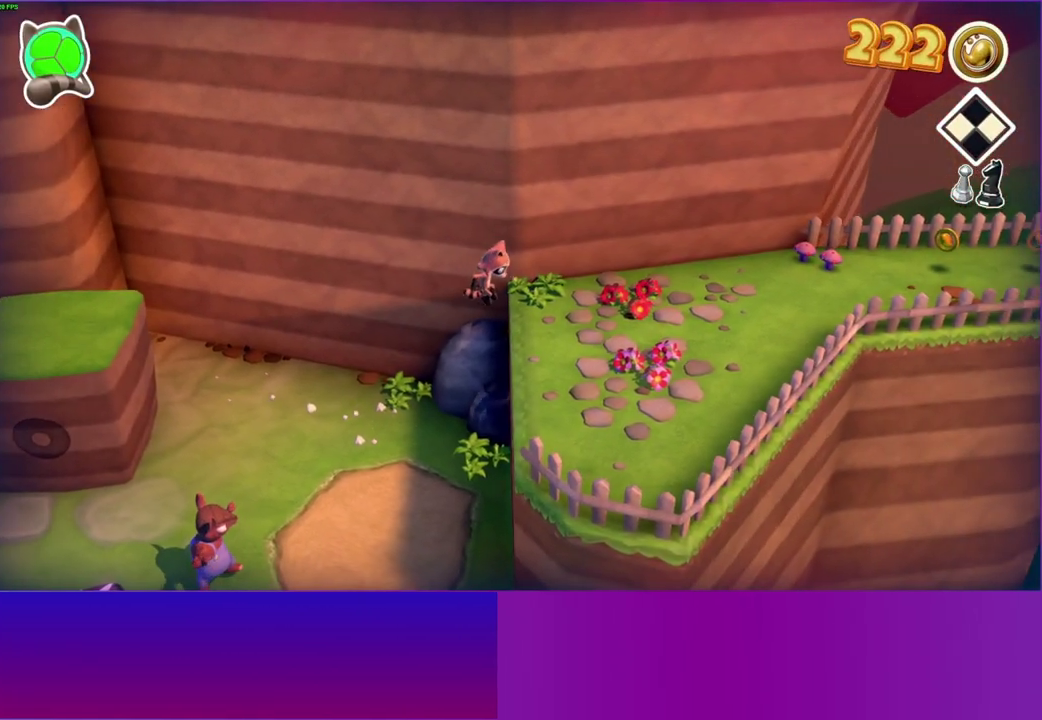
{"buttons": [], "right_stick": "center", "events": [[17, "A", "up"], [150, "Y", "down"], [283, "Y", "up"]]}
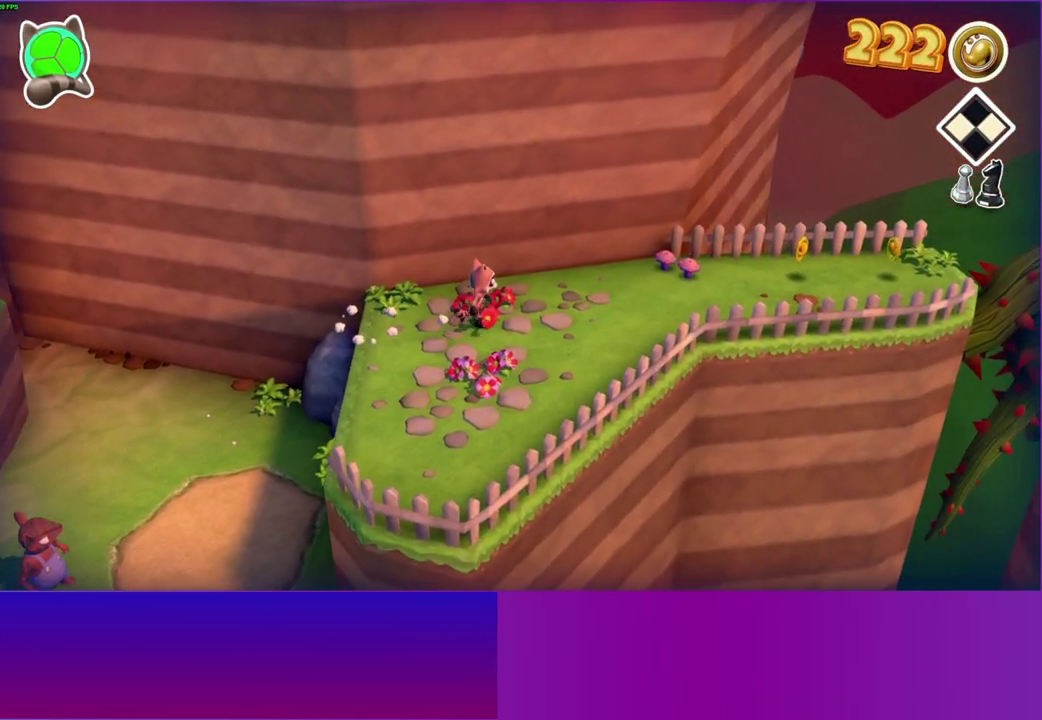
{"buttons": ["Y"], "right_stick": "center", "events": [[417, "Y", "down"]]}
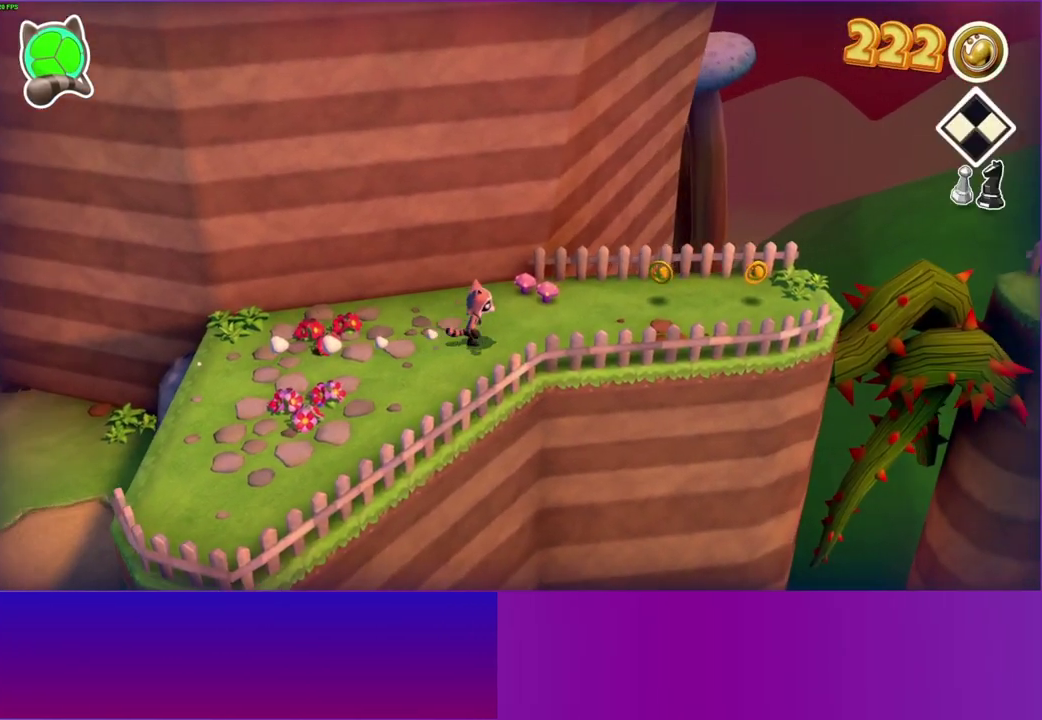
{"buttons": [], "right_stick": "center", "events": [[17, "Y", "up"]]}
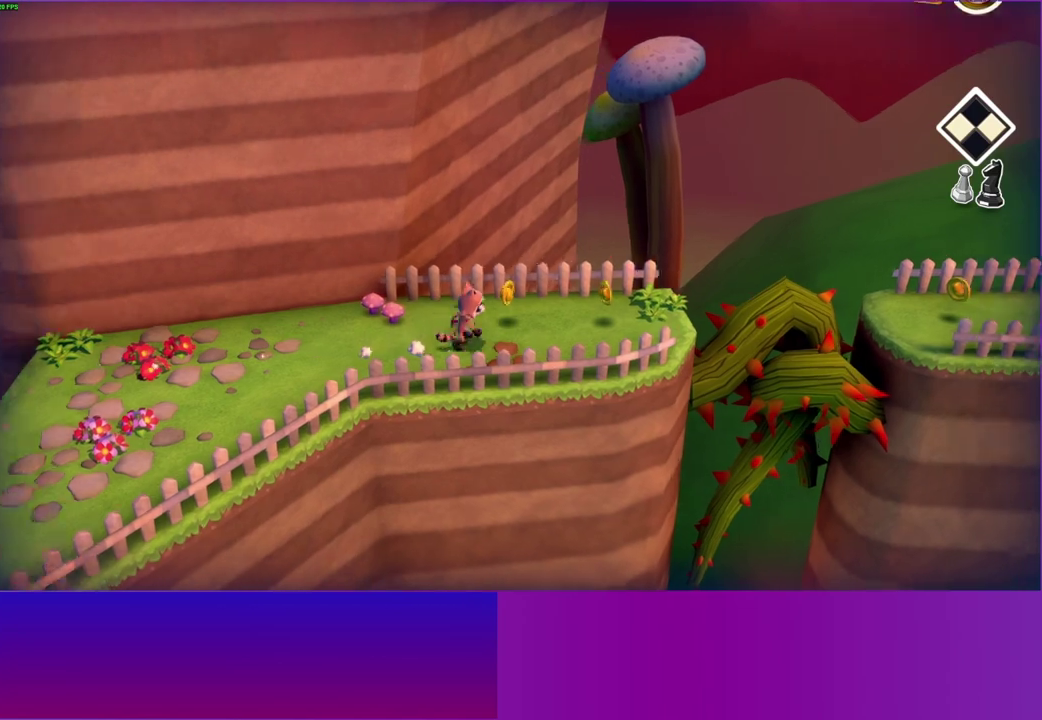
{"buttons": [], "right_stick": "center", "events": []}
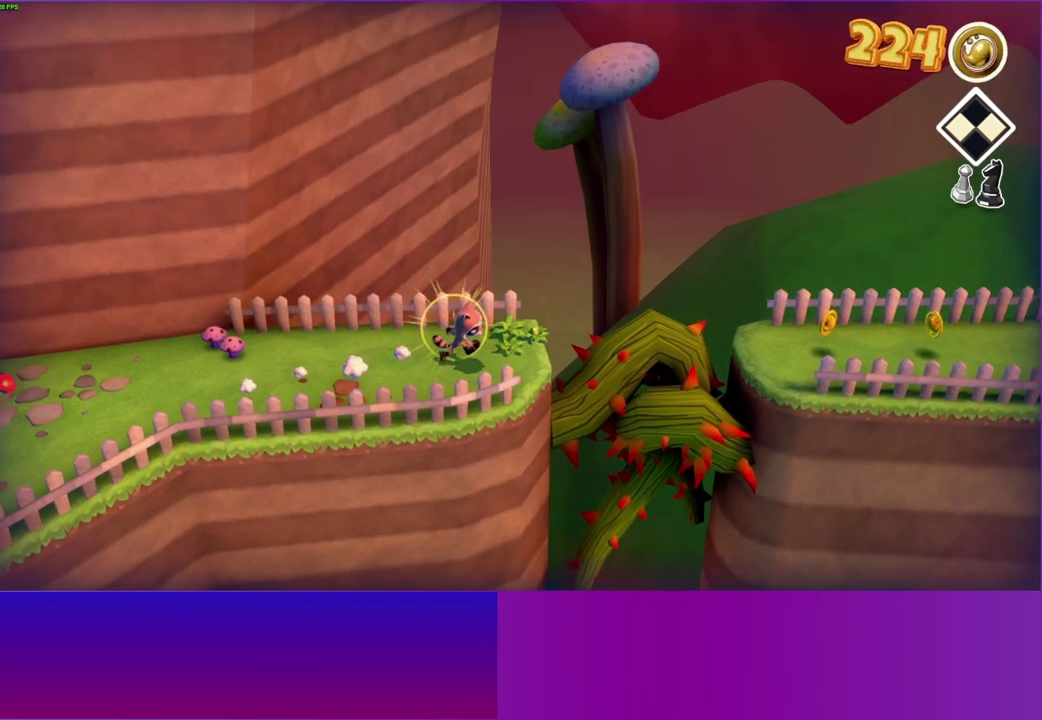
{"buttons": ["A"], "right_stick": "center", "events": [[233, "A", "down"]]}
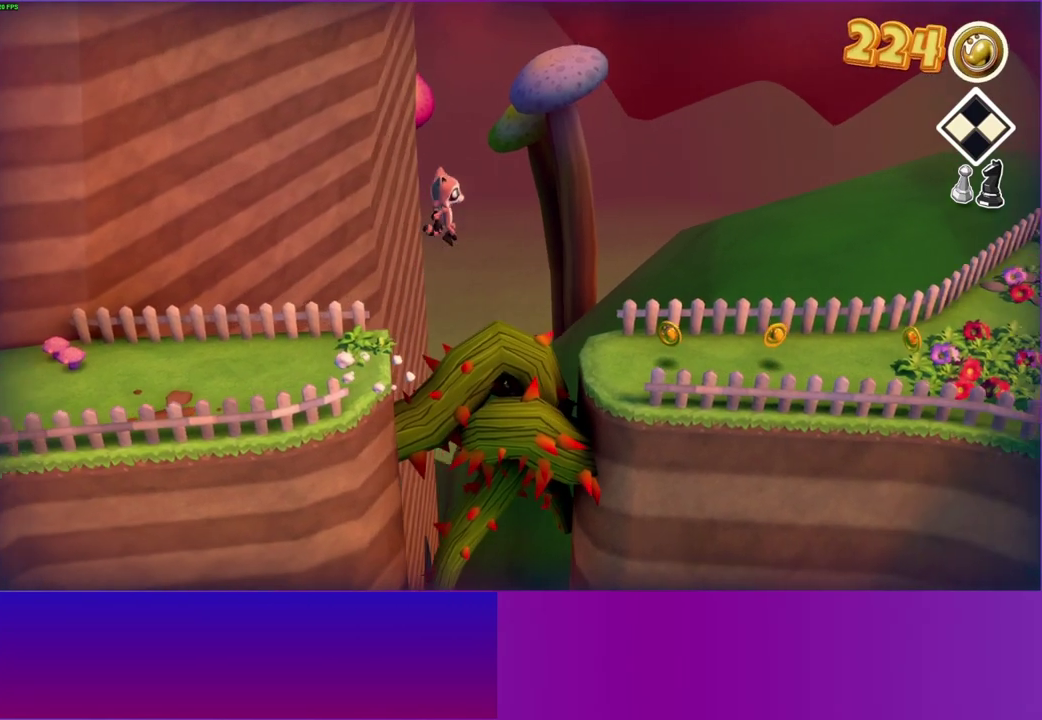
{"buttons": [], "right_stick": "center", "events": [[133, "A", "up"]]}
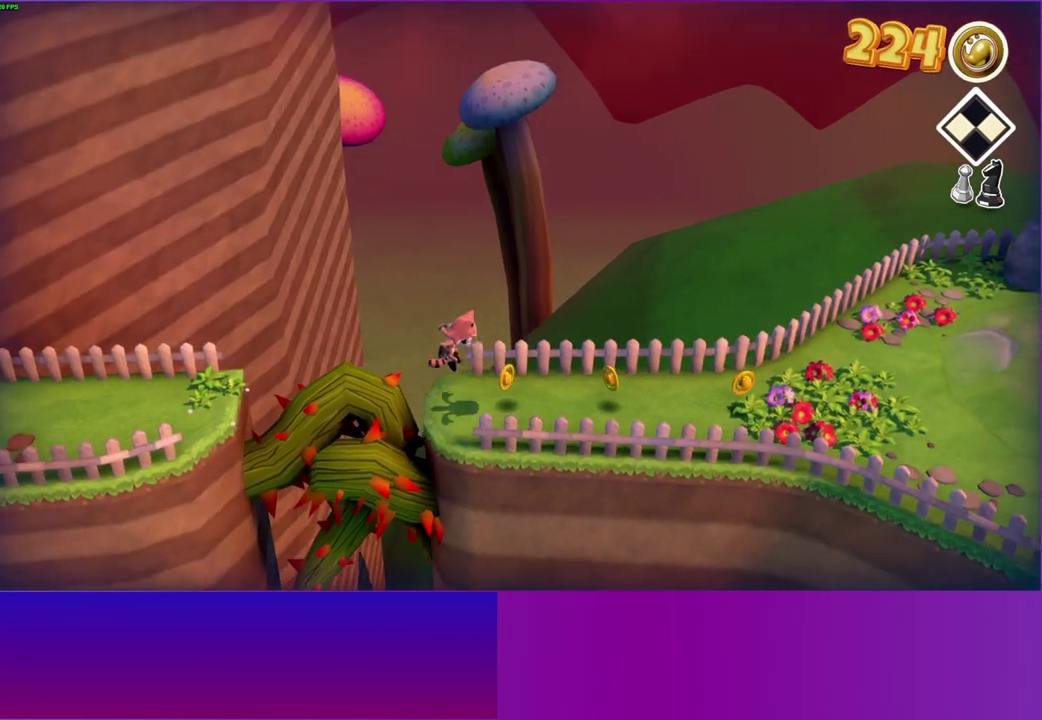
{"buttons": [], "right_stick": "center", "events": []}
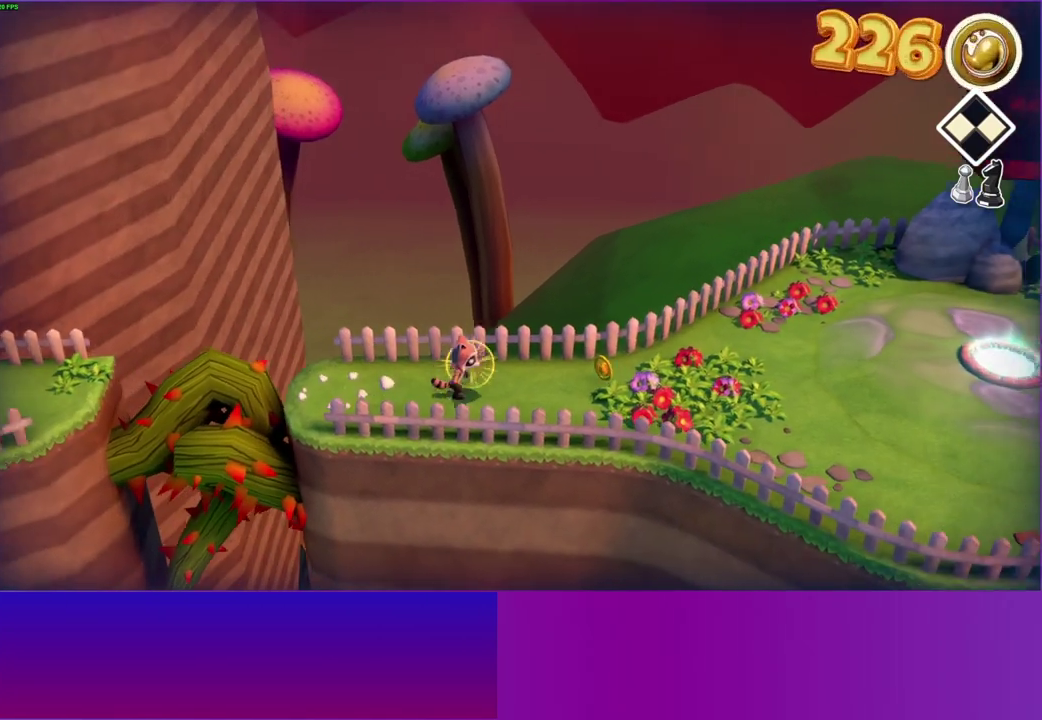
{"buttons": [], "right_stick": "center", "events": []}
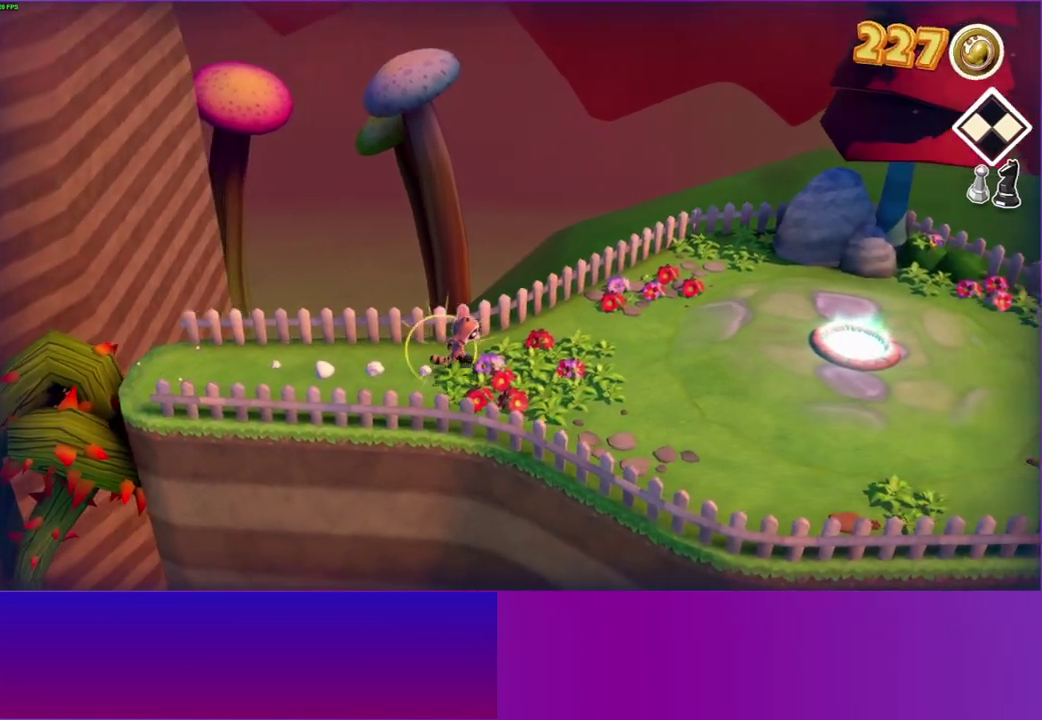
{"buttons": [], "right_stick": "center", "events": []}
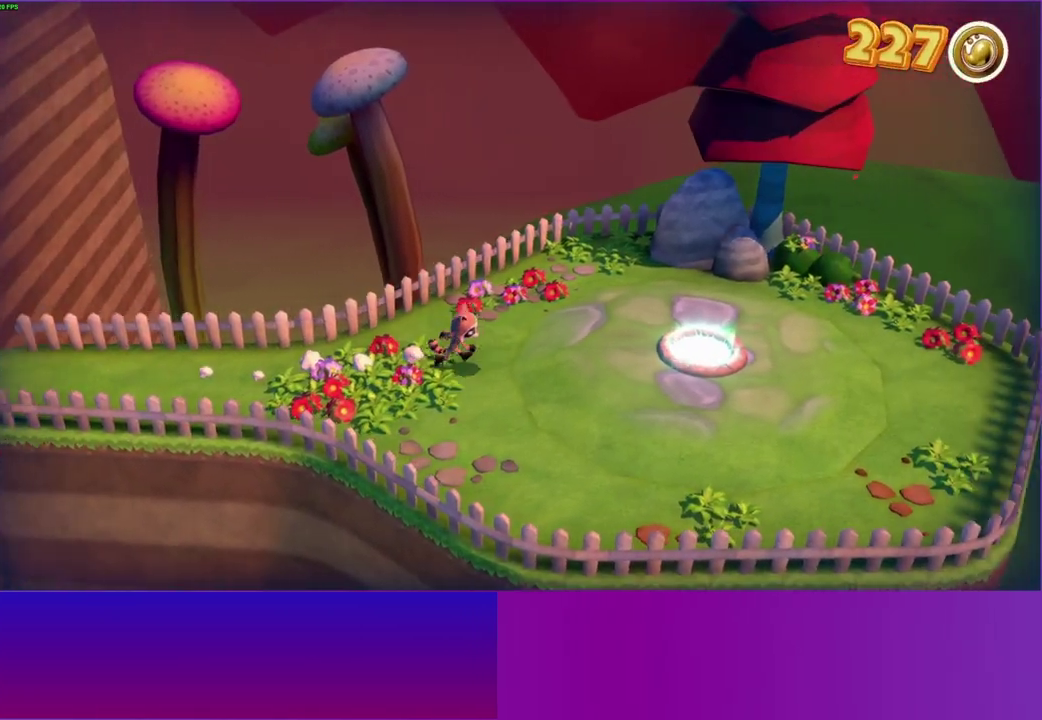
{"buttons": [], "right_stick": "center", "events": []}
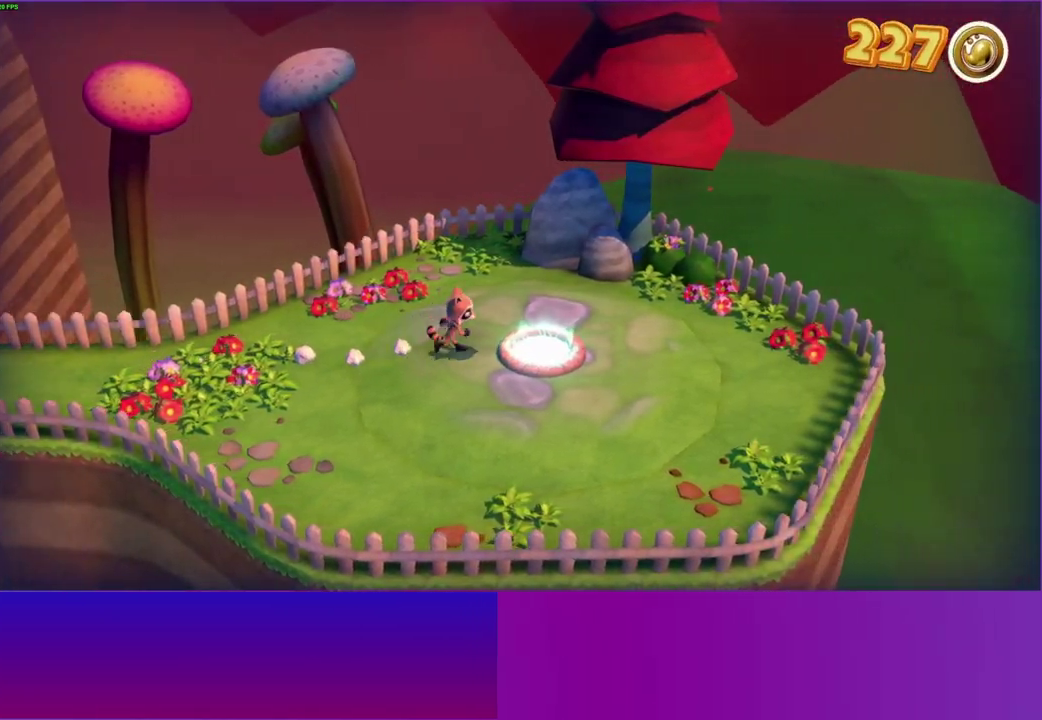
{"buttons": [], "right_stick": "center", "events": [[67, "L1", "down"], [150, "L1", "up"]]}
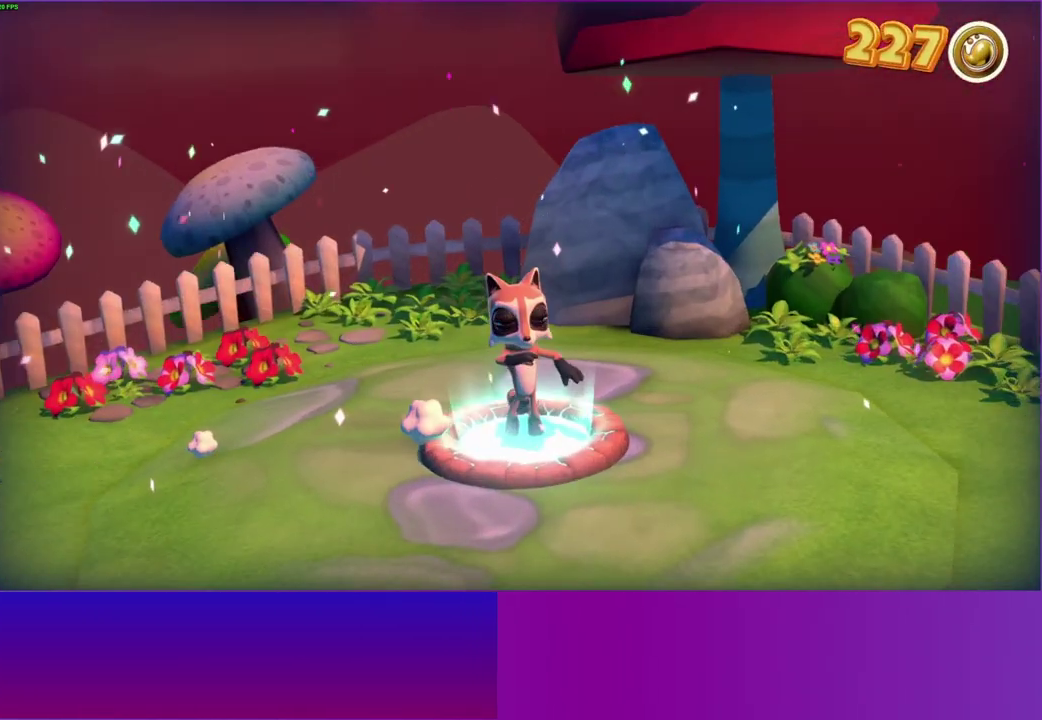
{"buttons": ["A"], "right_stick": "center", "events": [[250, "A", "down"], [350, "A", "up"], [467, "A", "down"]]}
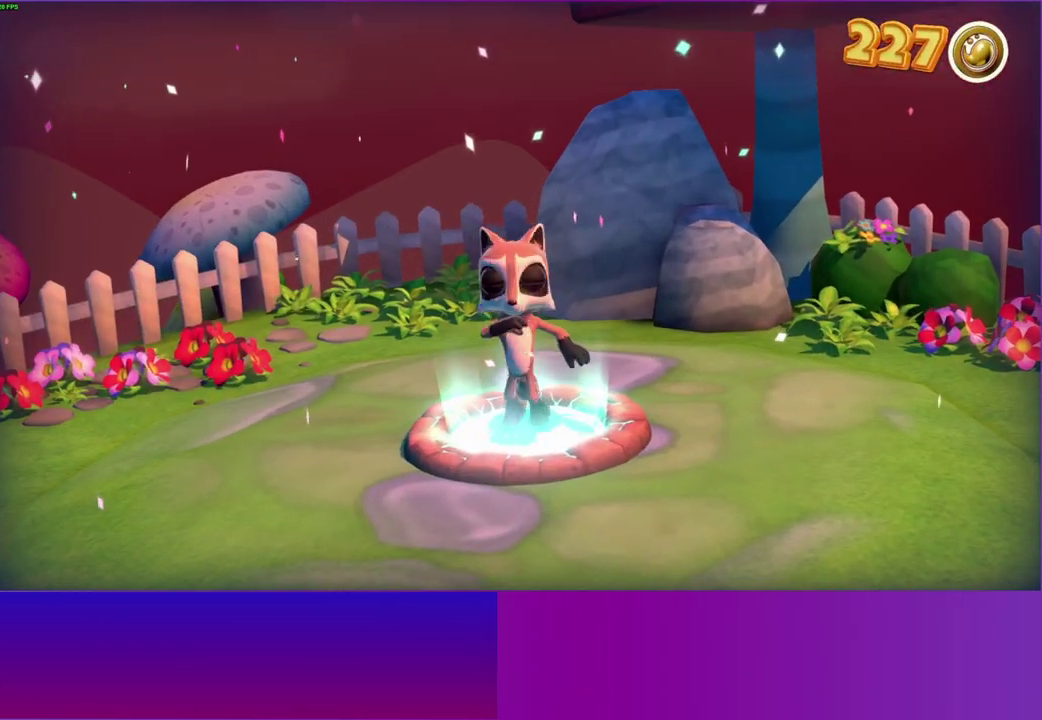
{"buttons": ["A"], "right_stick": "center", "events": [[133, "A", "up"], [217, "A", "down"], [317, "A", "up"], [433, "A", "down"]]}
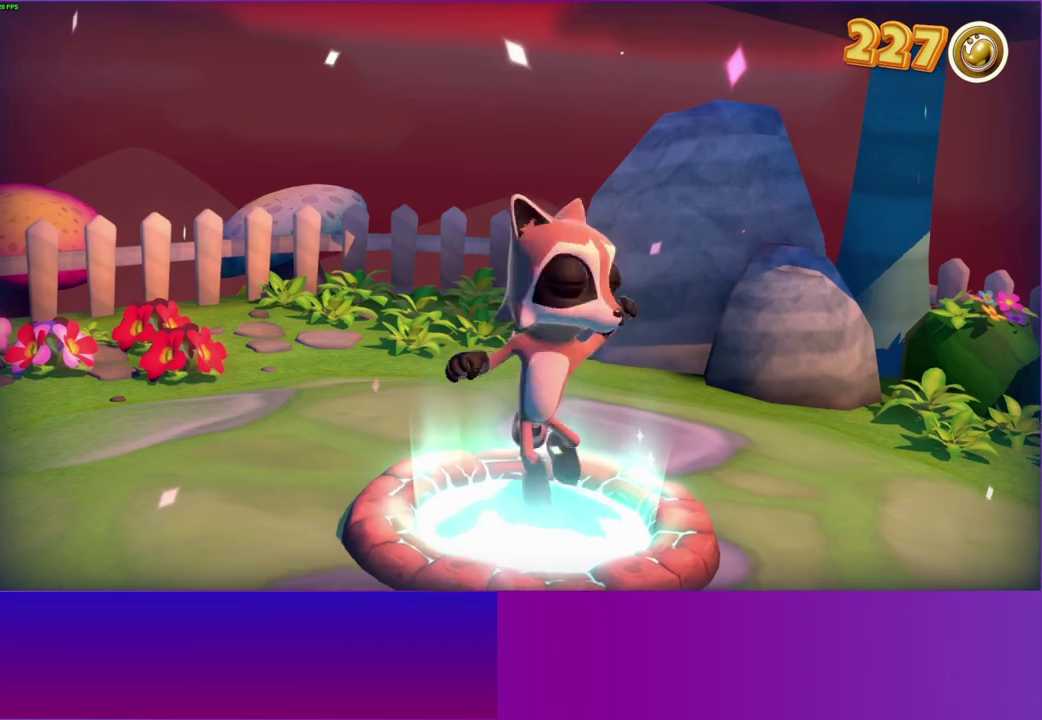
{"buttons": ["A"], "right_stick": "center", "events": [[33, "A", "up"], [133, "A", "down"], [217, "A", "up"], [317, "A", "down"], [383, "A", "up"], [483, "A", "down"]]}
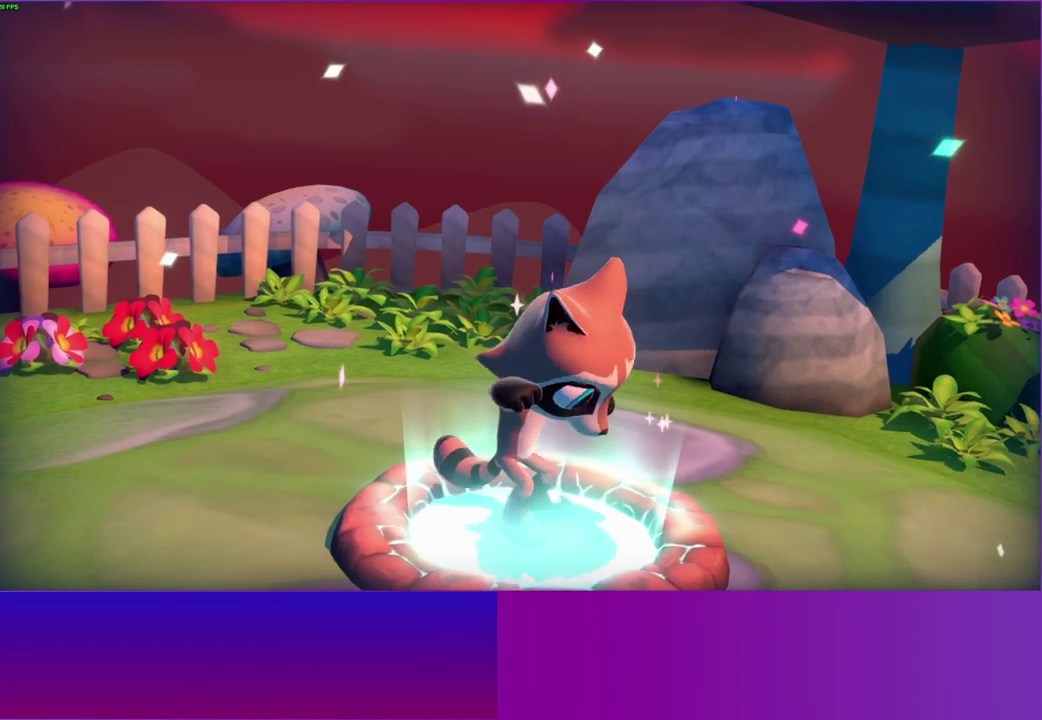
{"buttons": [], "right_stick": "center", "events": [[67, "A", "up"], [167, "A", "down"], [250, "A", "up"], [350, "A", "down"], [433, "A", "up"]]}
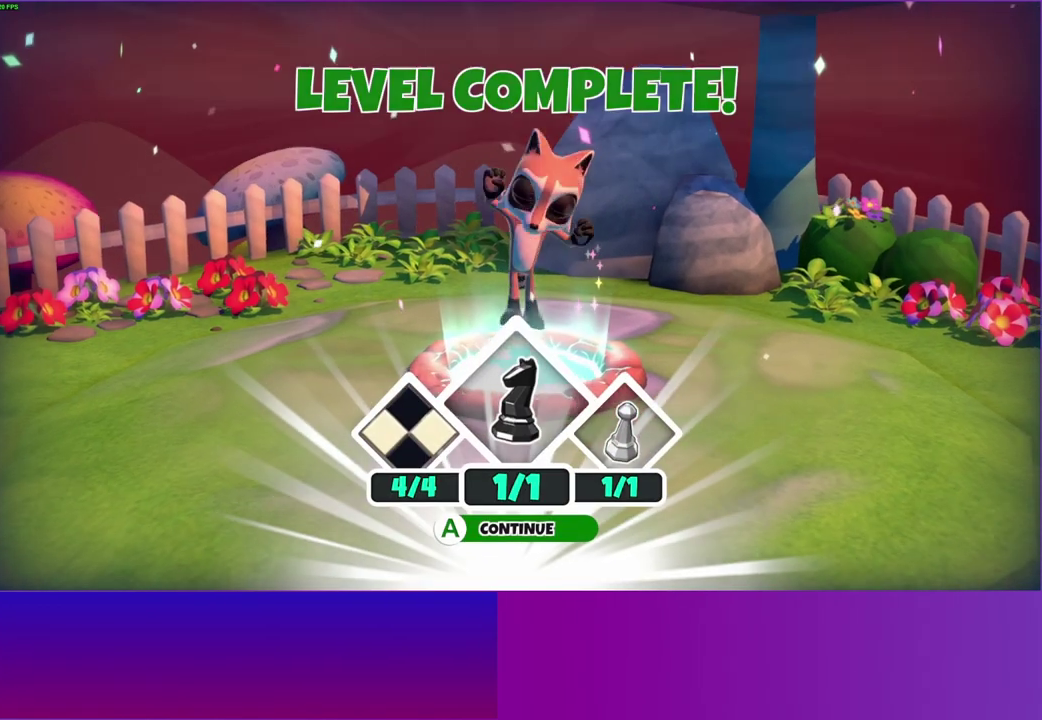
{"buttons": [], "right_stick": "center", "events": [[33, "A", "down"], [117, "A", "up"], [217, "A", "down"], [300, "A", "up"], [400, "A", "down"], [500, "A", "up"]]}
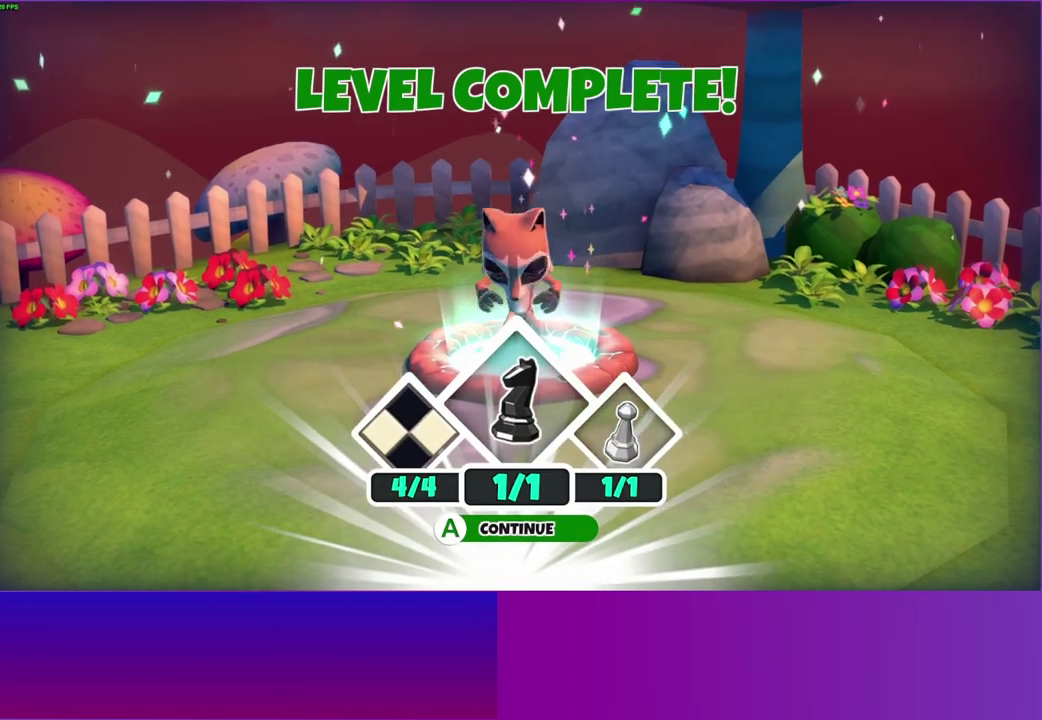
{"buttons": ["A"], "right_stick": "center", "events": [[83, "A", "down"], [183, "A", "up"], [283, "A", "down"], [383, "A", "up"], [467, "A", "down"]]}
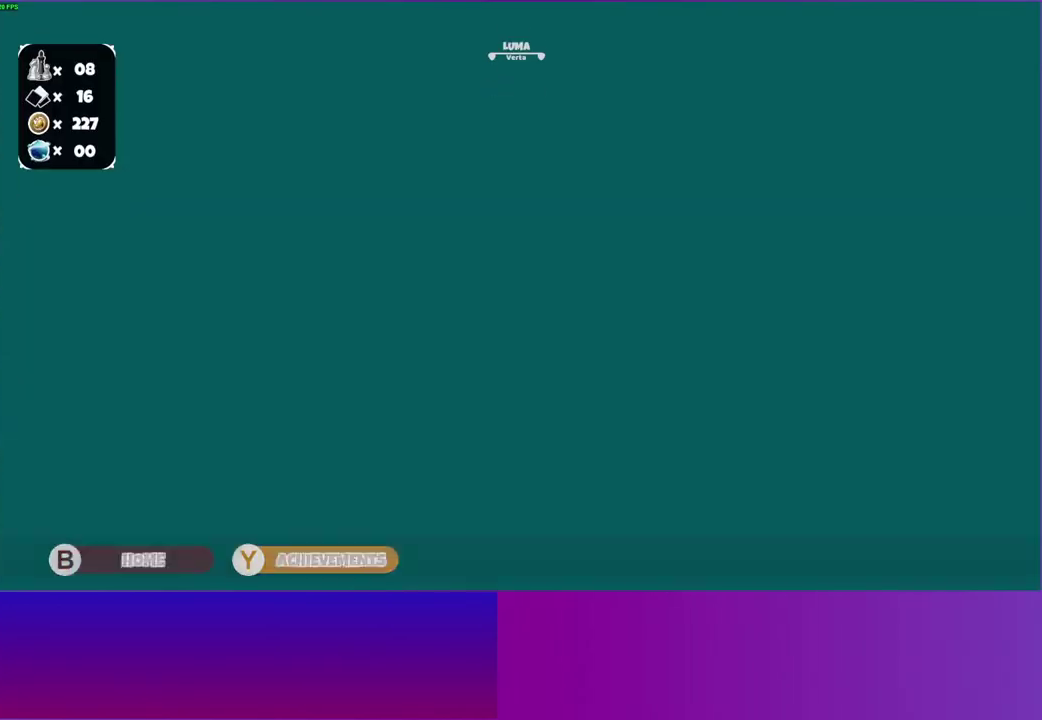
{"buttons": [], "right_stick": "center", "events": [[67, "A", "up"]]}